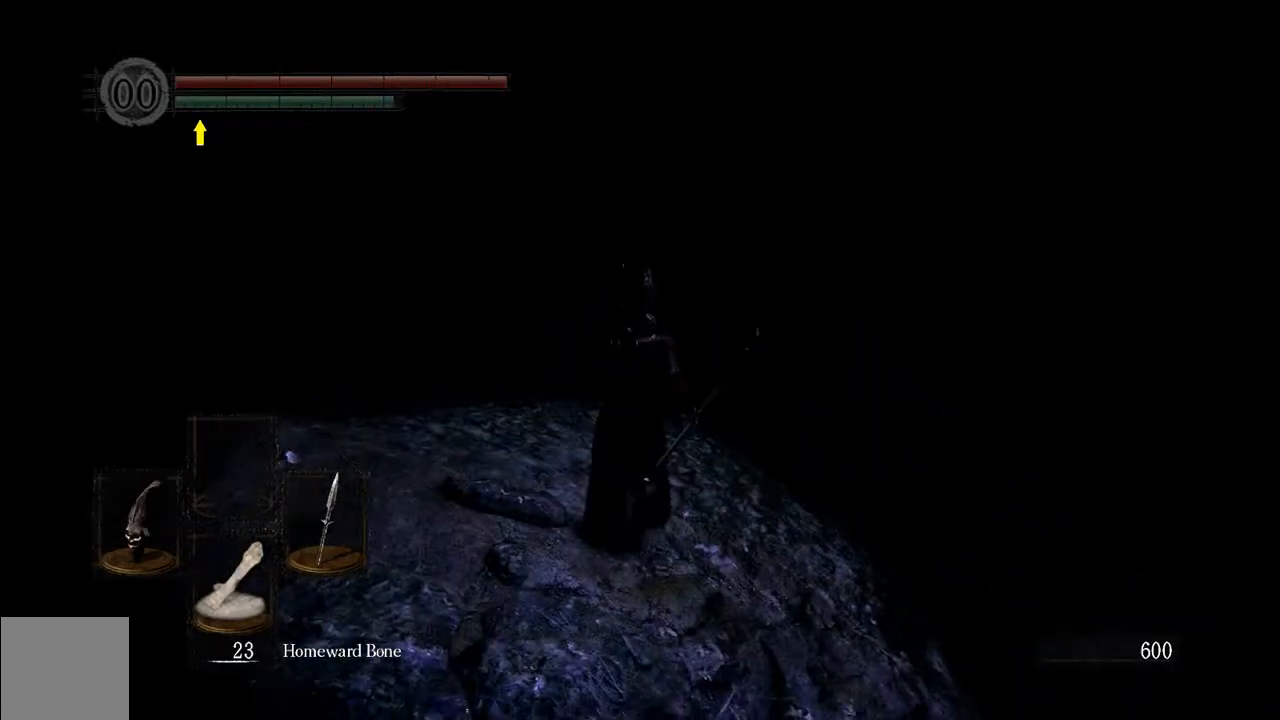
Gameplay with a controller (Xbox layout); each line is a JSON object with the inputs held at the frame after it. "events" lists button and stick changes between this image and that frame as [ms after this image, input, new state], when the widget could be followed in between. Not read: L3.
{"buttons": ["B", "L1"], "left_stick": "up", "right_stick": "up", "events": [[450, "right_stick", "up"]]}
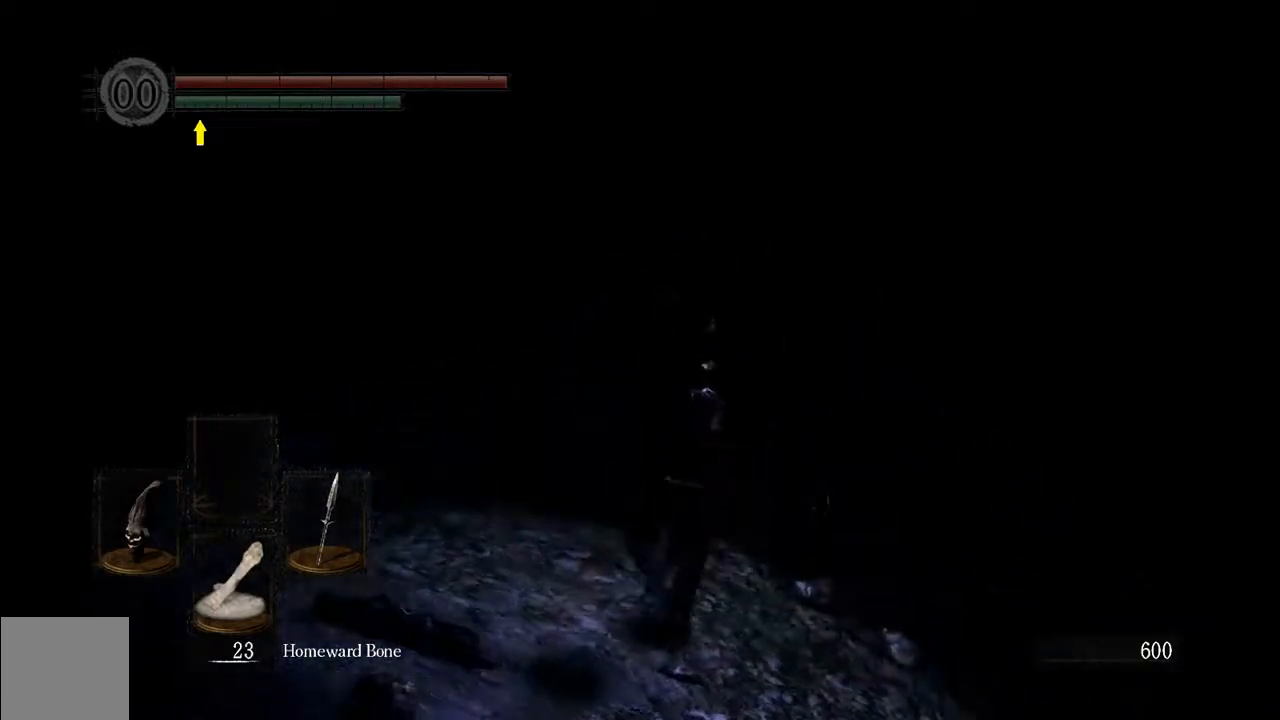
{"buttons": ["B", "L1"], "left_stick": "up", "right_stick": "center", "events": [[50, "right_stick", "center"]]}
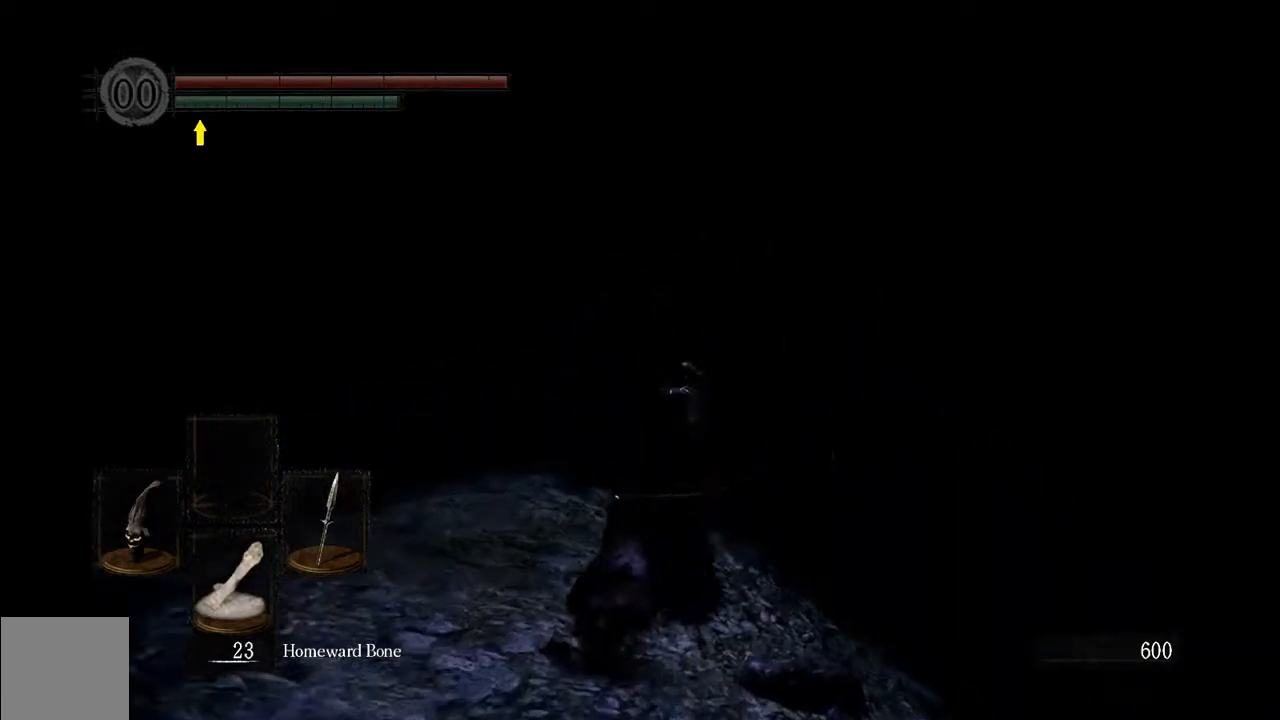
{"buttons": ["B", "L1"], "left_stick": "up", "right_stick": "center", "events": [[17, "right_stick", "right"], [200, "right_stick", "center"]]}
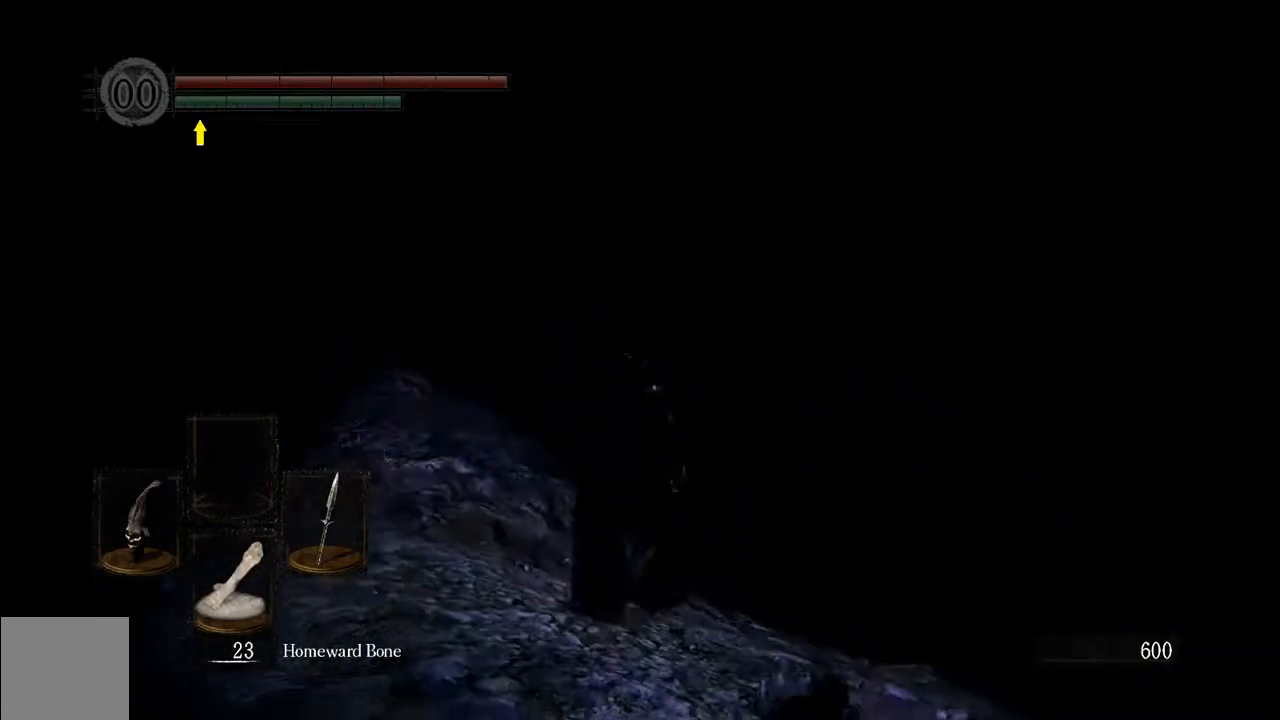
{"buttons": ["B", "L1"], "left_stick": "up-right", "right_stick": "center", "events": [[183, "right_stick", "down-left"], [300, "right_stick", "center"], [450, "left_stick", "up-right"]]}
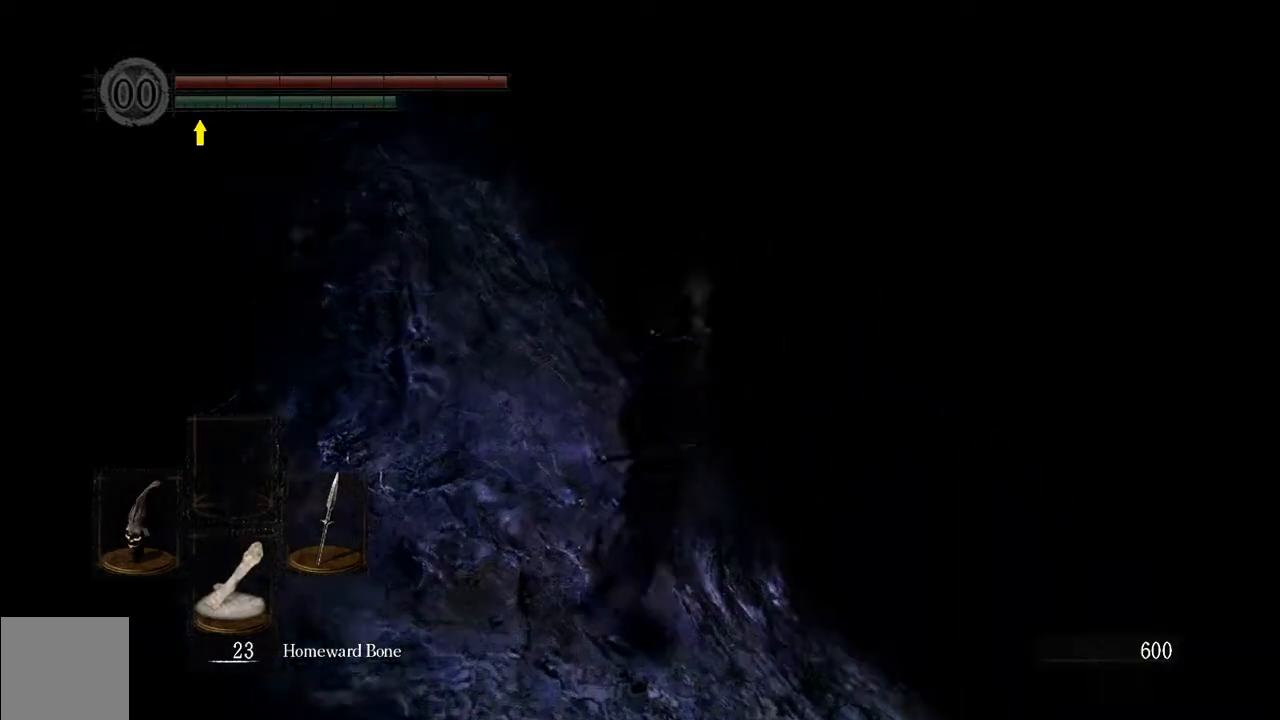
{"buttons": [], "left_stick": "up", "right_stick": "center", "events": [[133, "right_stick", "down-right"], [250, "right_stick", "center"], [500, "B", "up"], [500, "L1", "up"], [500, "left_stick", "up"]]}
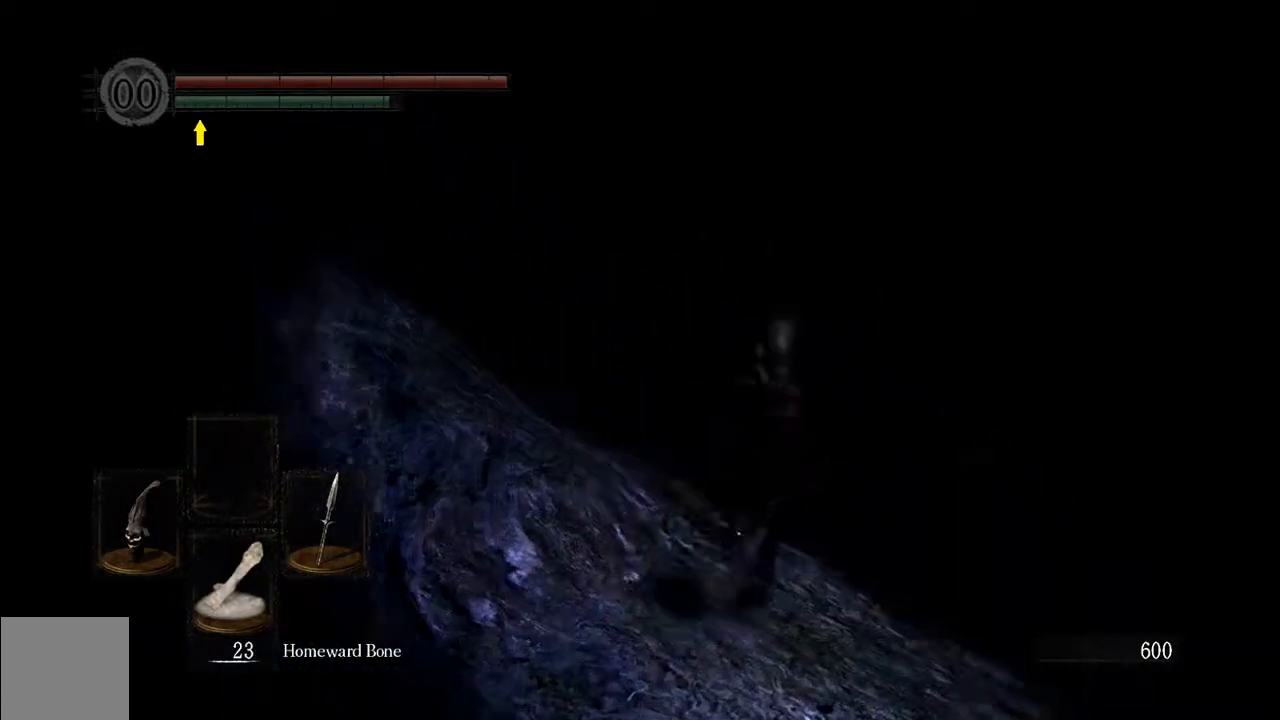
{"buttons": ["B", "L1"], "left_stick": "up", "right_stick": "center", "events": [[233, "L1", "down"], [250, "B", "down"]]}
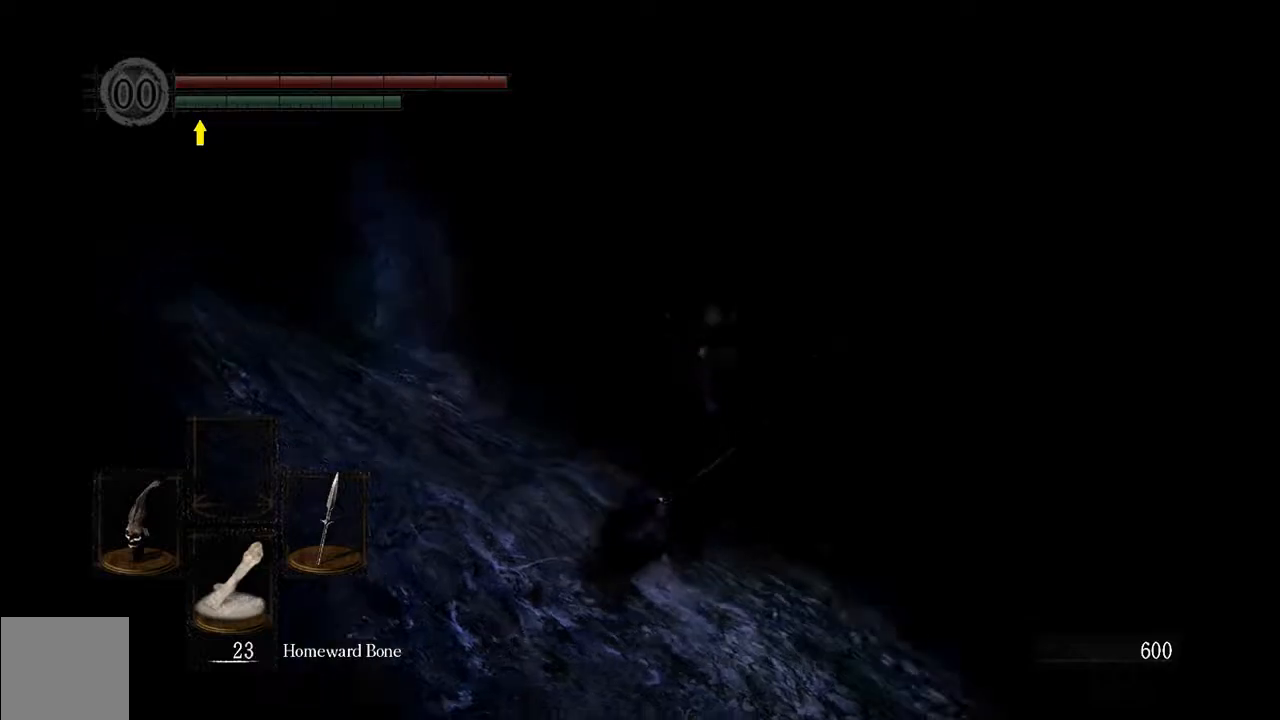
{"buttons": ["B", "L1"], "left_stick": "up", "right_stick": "center", "events": [[83, "right_stick", "down"], [233, "right_stick", "center"]]}
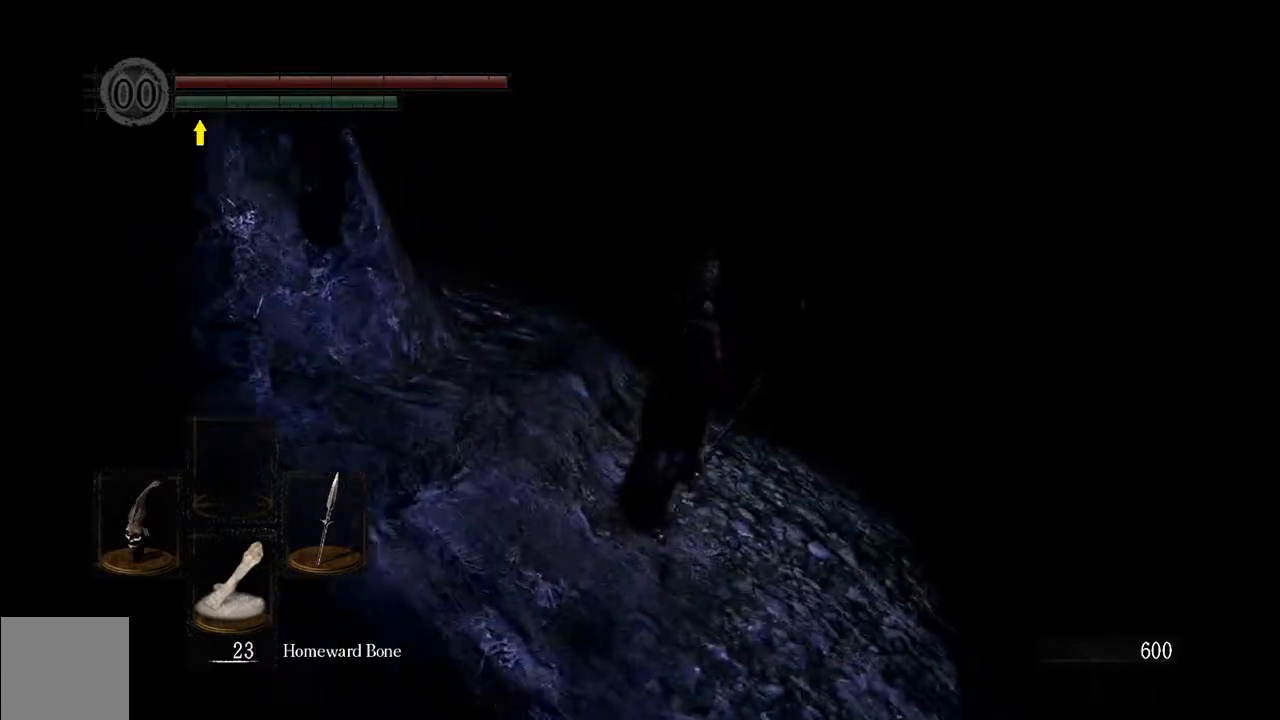
{"buttons": ["B", "L1"], "left_stick": "up", "right_stick": "center", "events": [[283, "right_stick", "left"], [483, "right_stick", "center"]]}
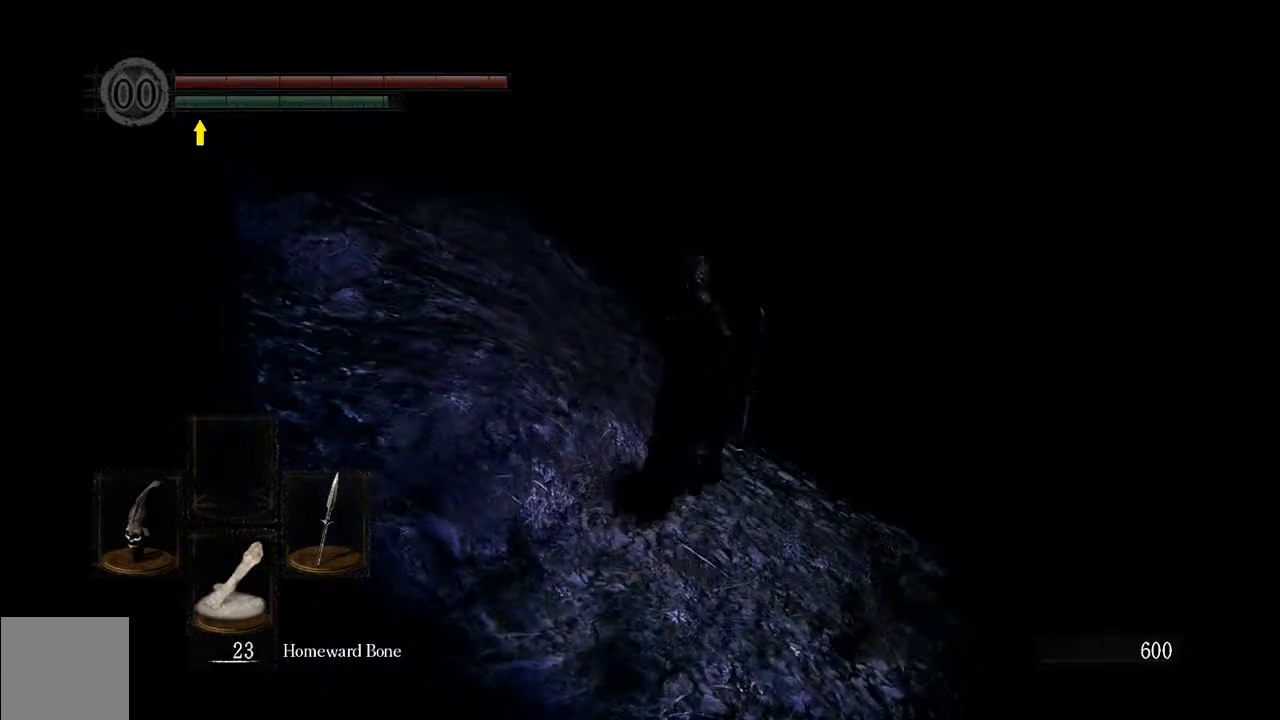
{"buttons": ["B", "L1"], "left_stick": "up", "right_stick": "center", "events": []}
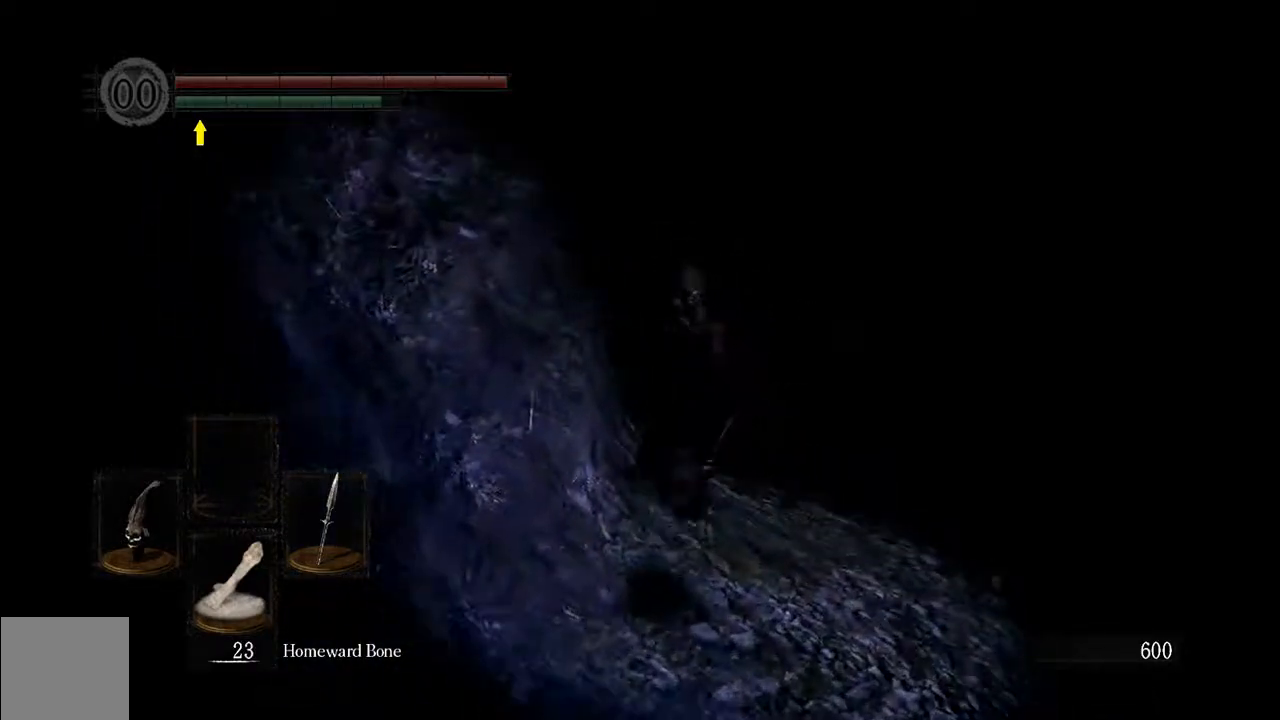
{"buttons": ["B", "L1"], "left_stick": "up", "right_stick": "center", "events": []}
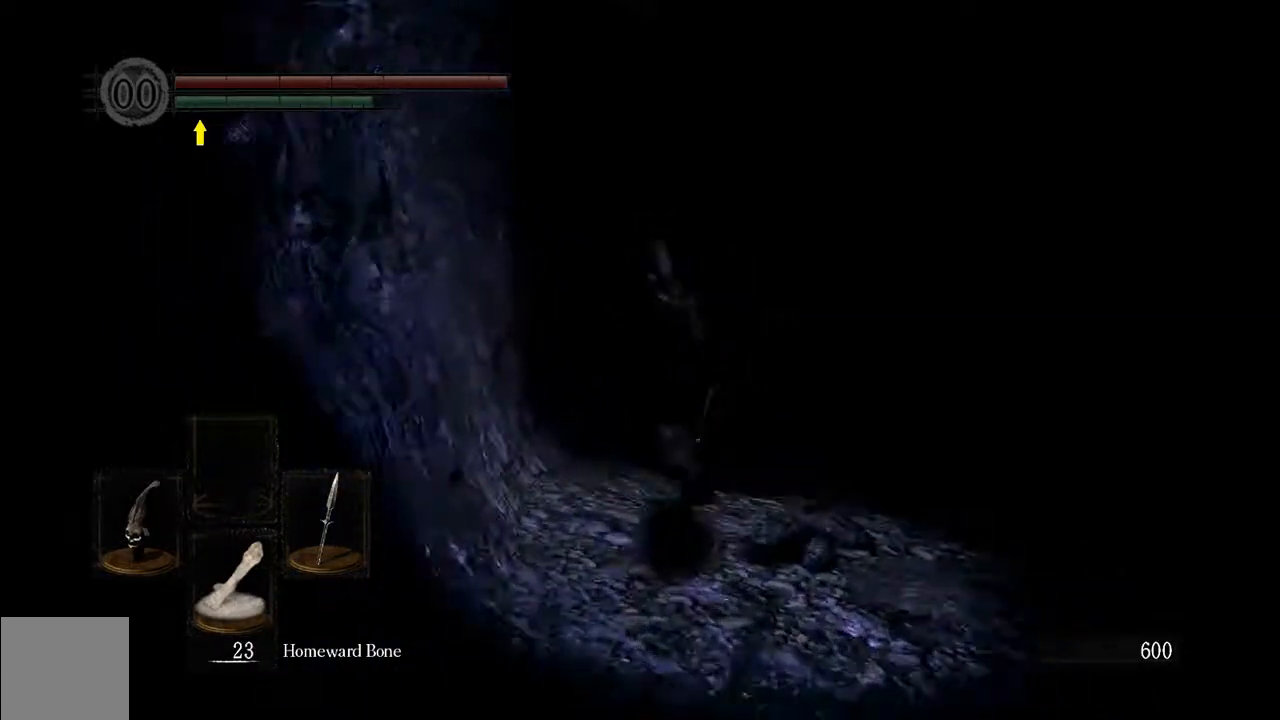
{"buttons": ["B", "L1"], "left_stick": "up", "right_stick": "center", "events": []}
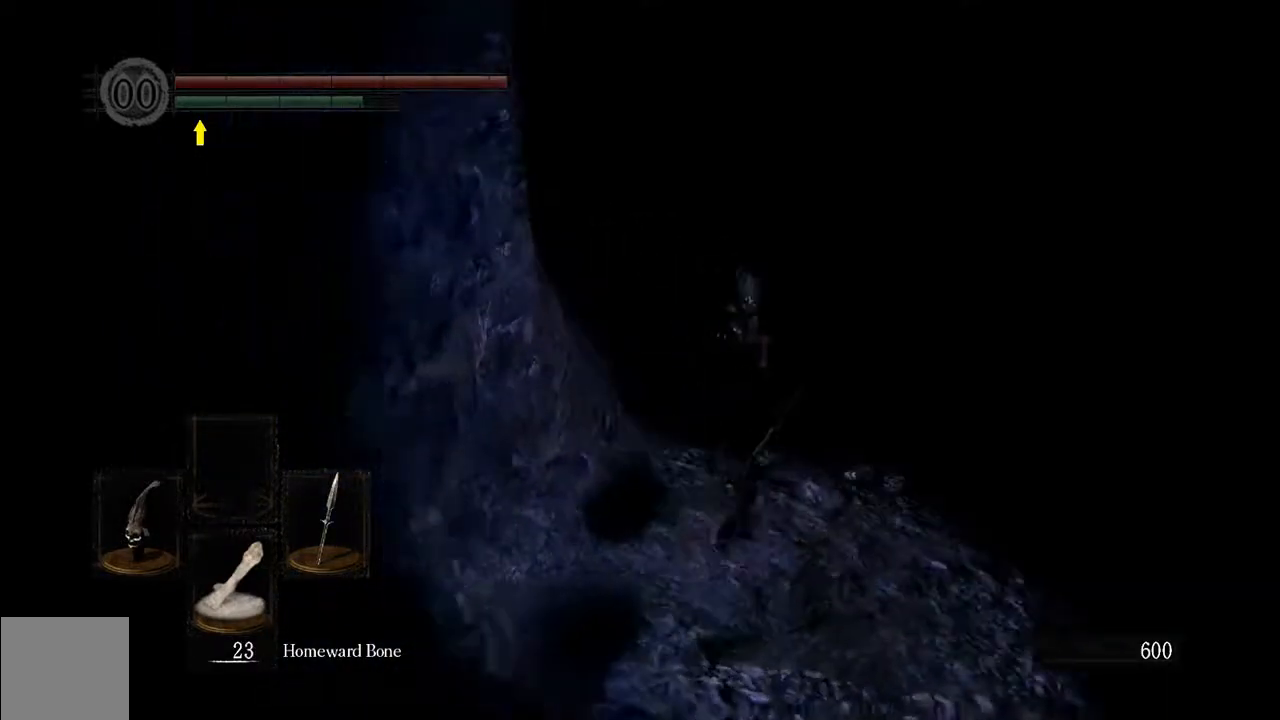
{"buttons": ["B", "L1"], "left_stick": "up", "right_stick": "center", "events": []}
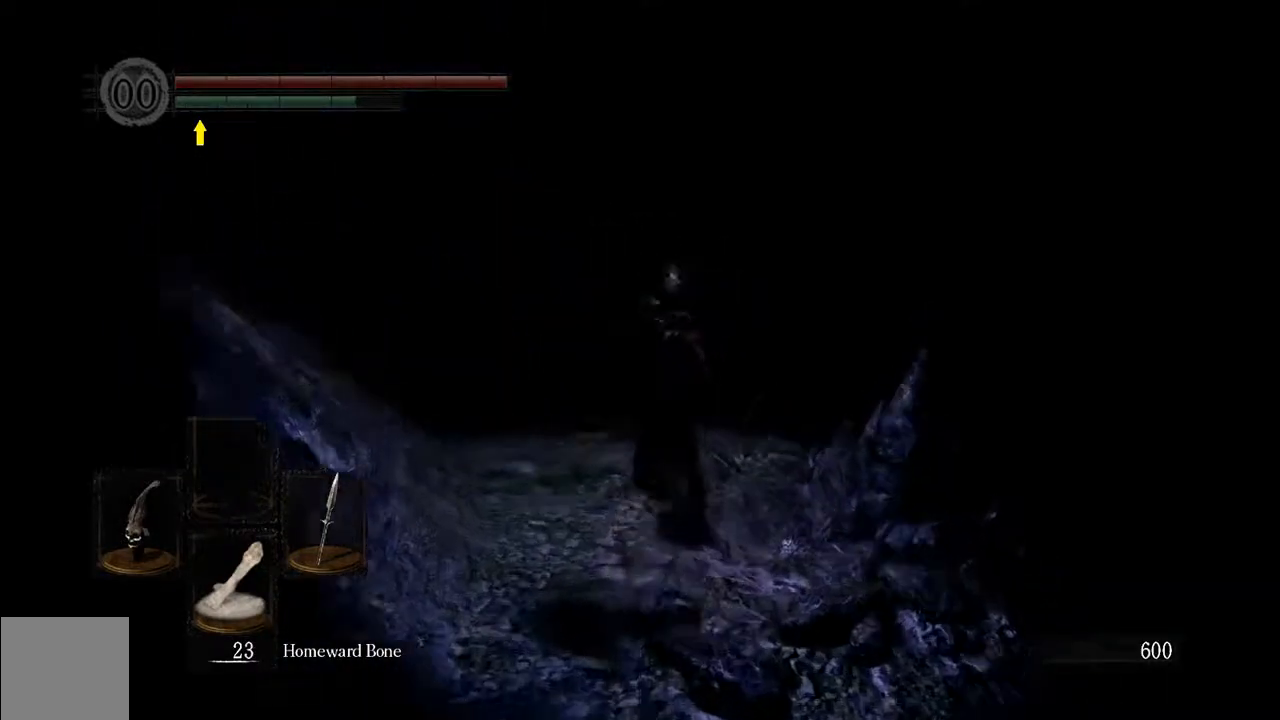
{"buttons": ["L1"], "left_stick": "up", "right_stick": "center", "events": [[417, "B", "up"]]}
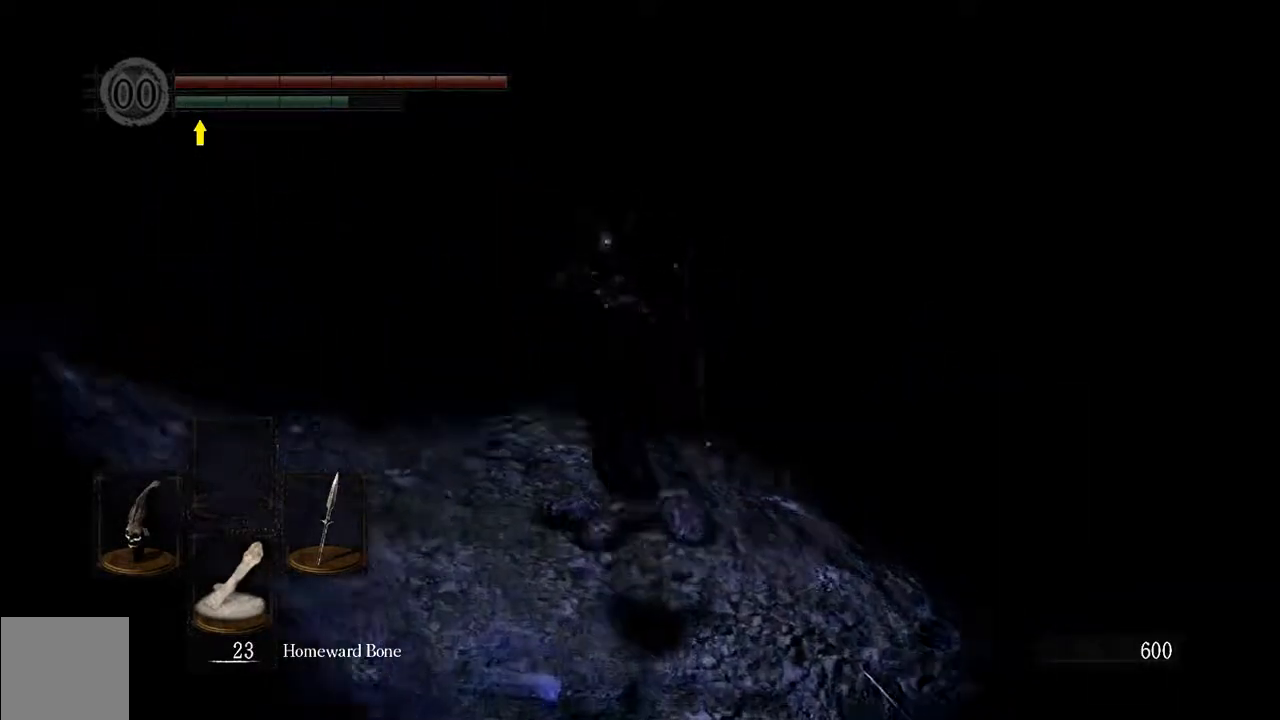
{"buttons": ["L1"], "left_stick": "up", "right_stick": "center", "events": []}
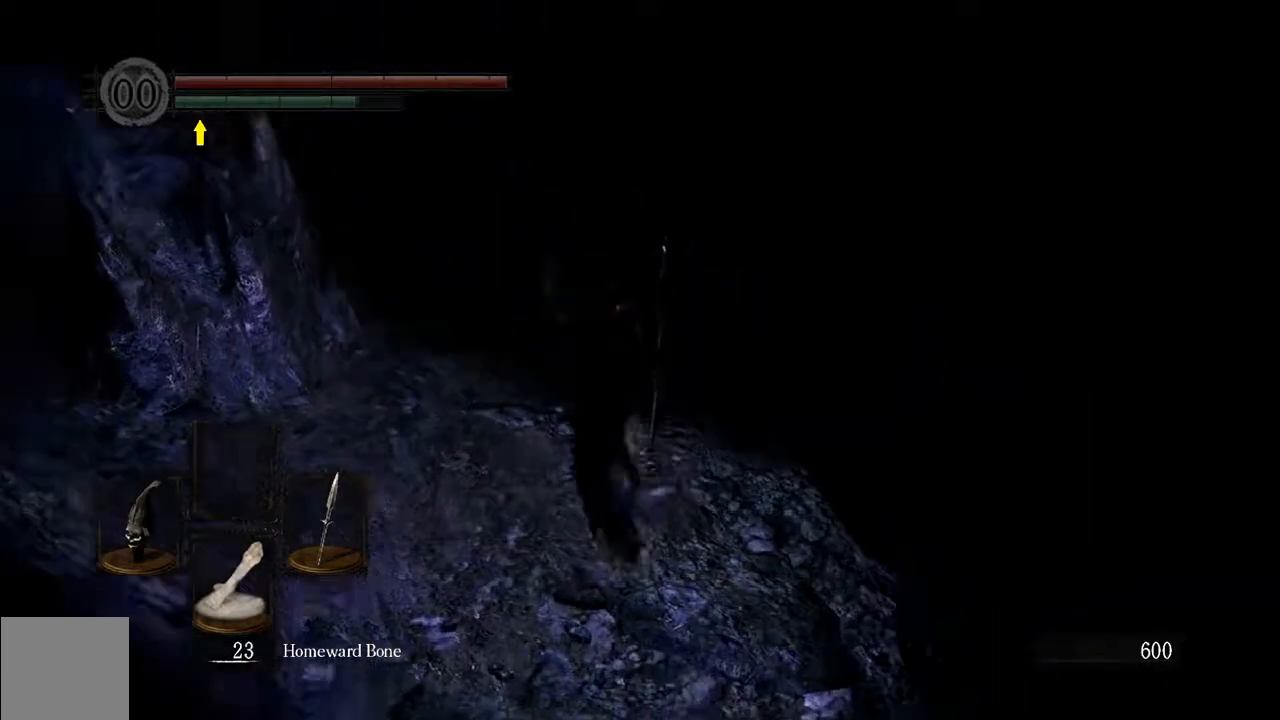
{"buttons": ["B", "L1"], "left_stick": "up", "right_stick": "center", "events": [[250, "B", "down"]]}
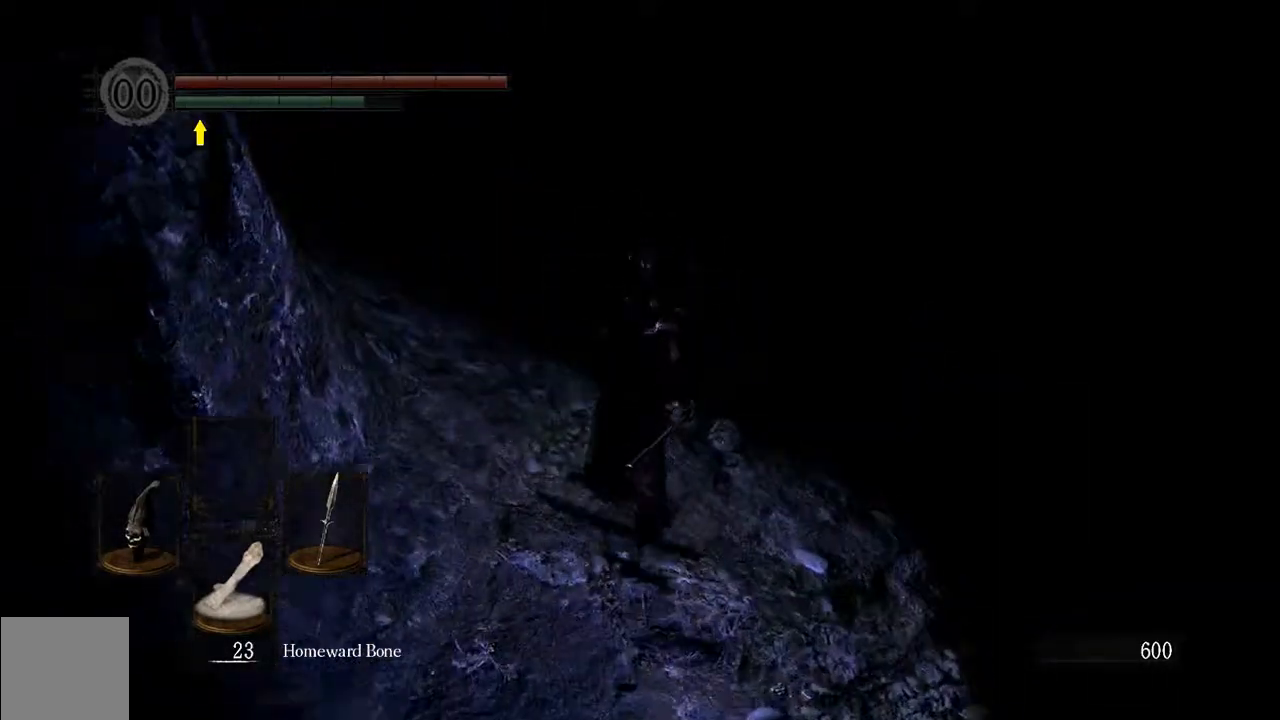
{"buttons": ["L1"], "left_stick": "up", "right_stick": "center", "events": [[267, "B", "up"]]}
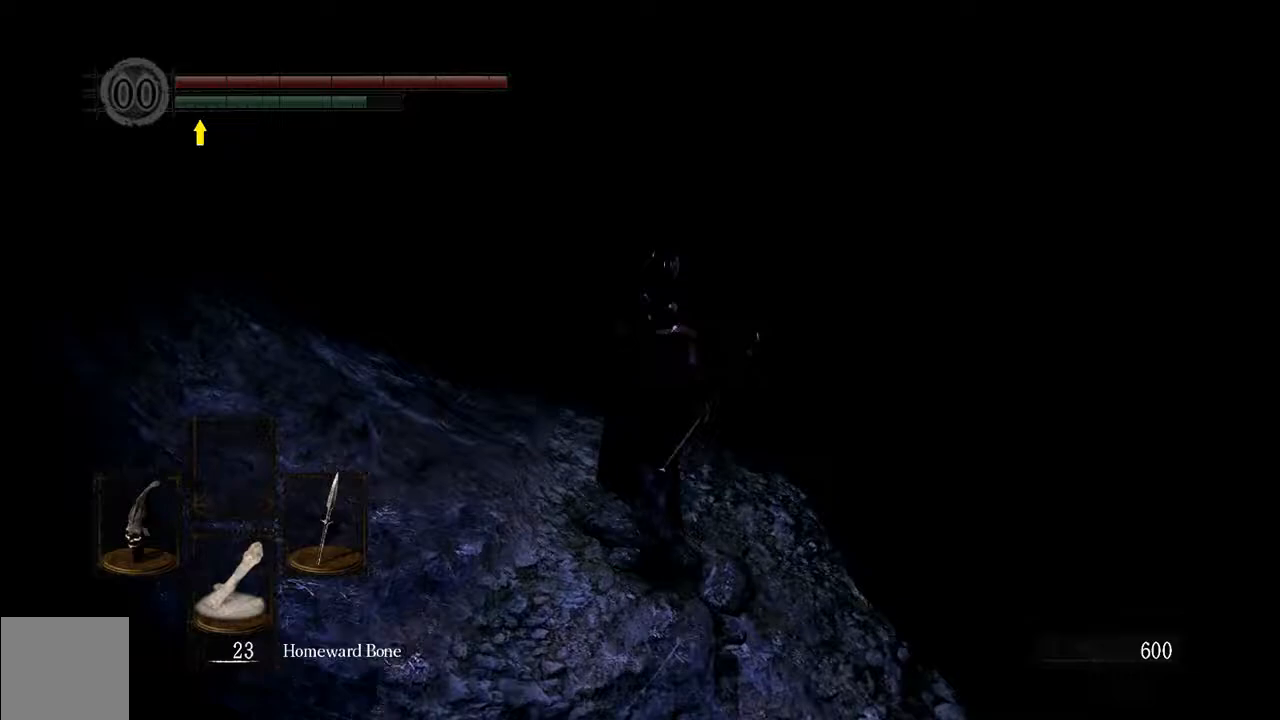
{"buttons": ["L1"], "left_stick": "up", "right_stick": "center", "events": []}
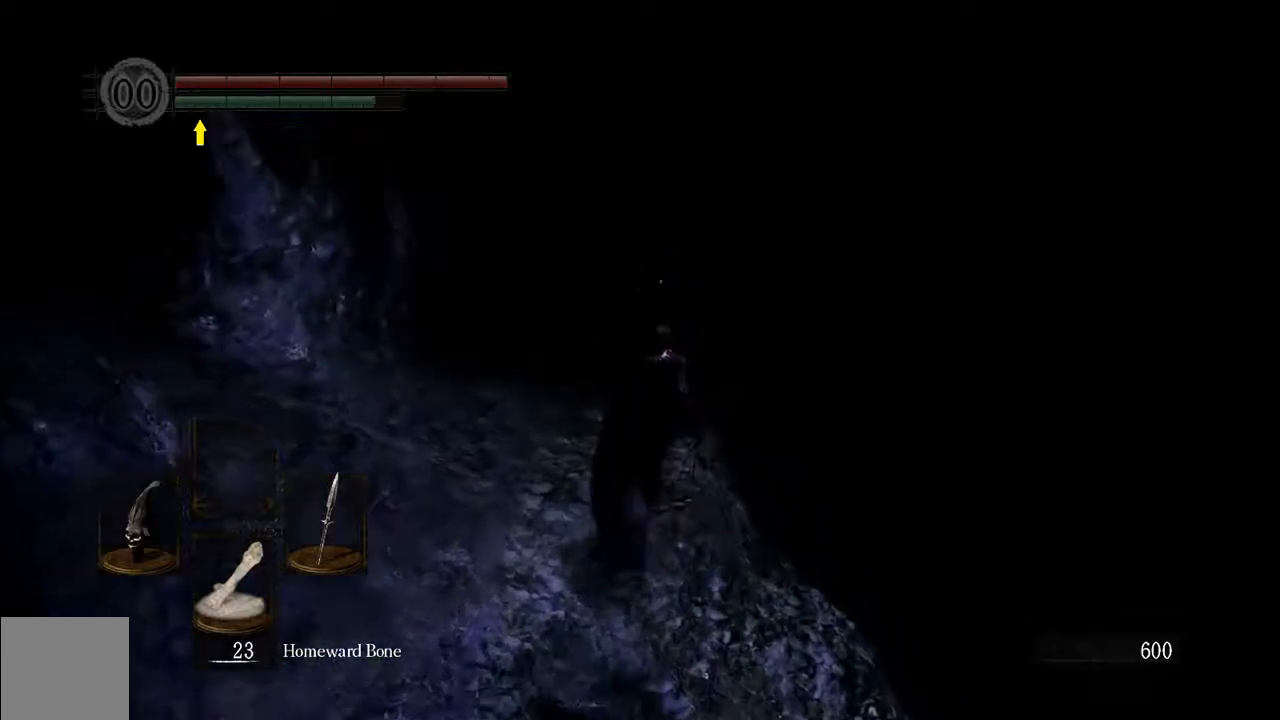
{"buttons": ["L1"], "left_stick": "up", "right_stick": "center", "events": []}
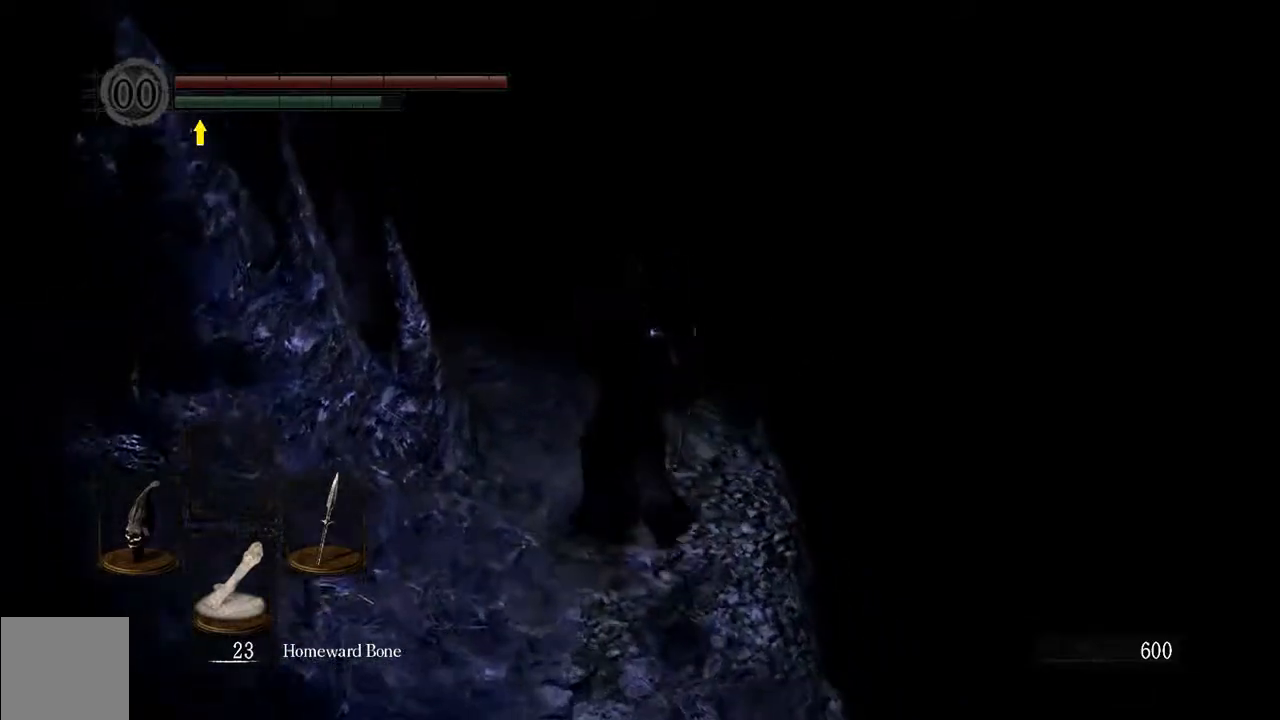
{"buttons": ["L1"], "left_stick": "up", "right_stick": "center", "events": []}
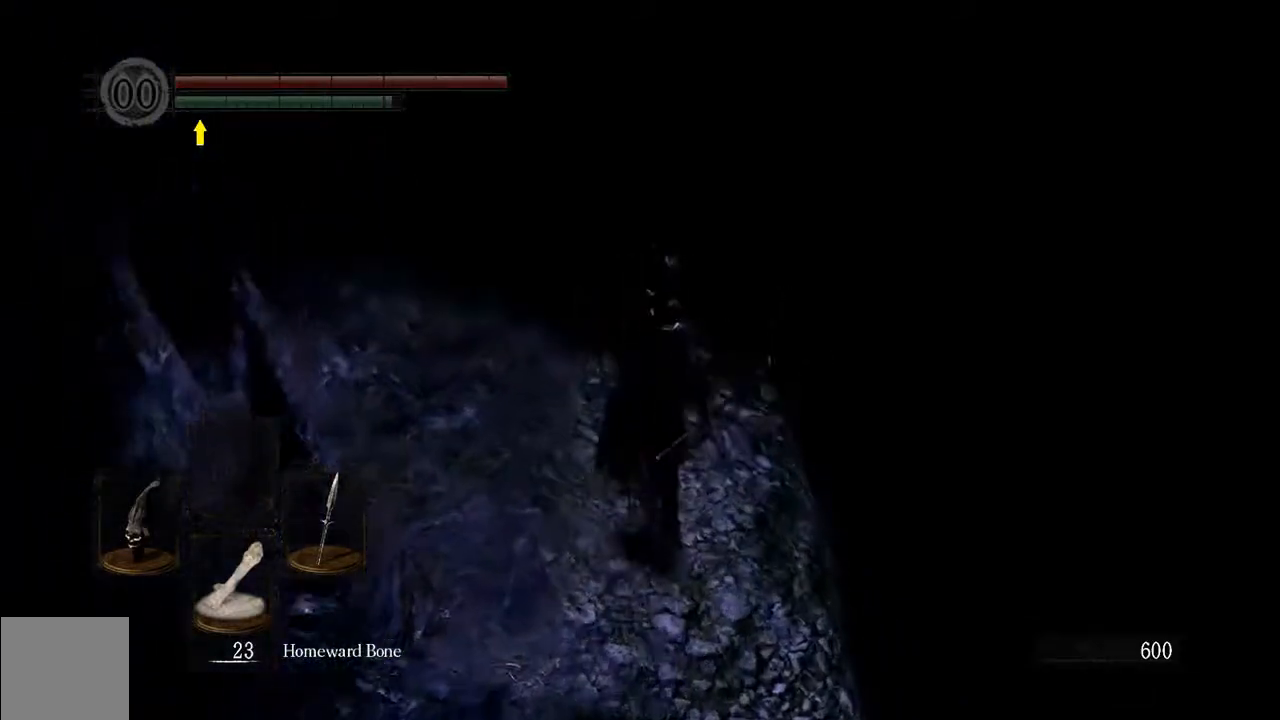
{"buttons": ["L1"], "left_stick": "up", "right_stick": "center", "events": []}
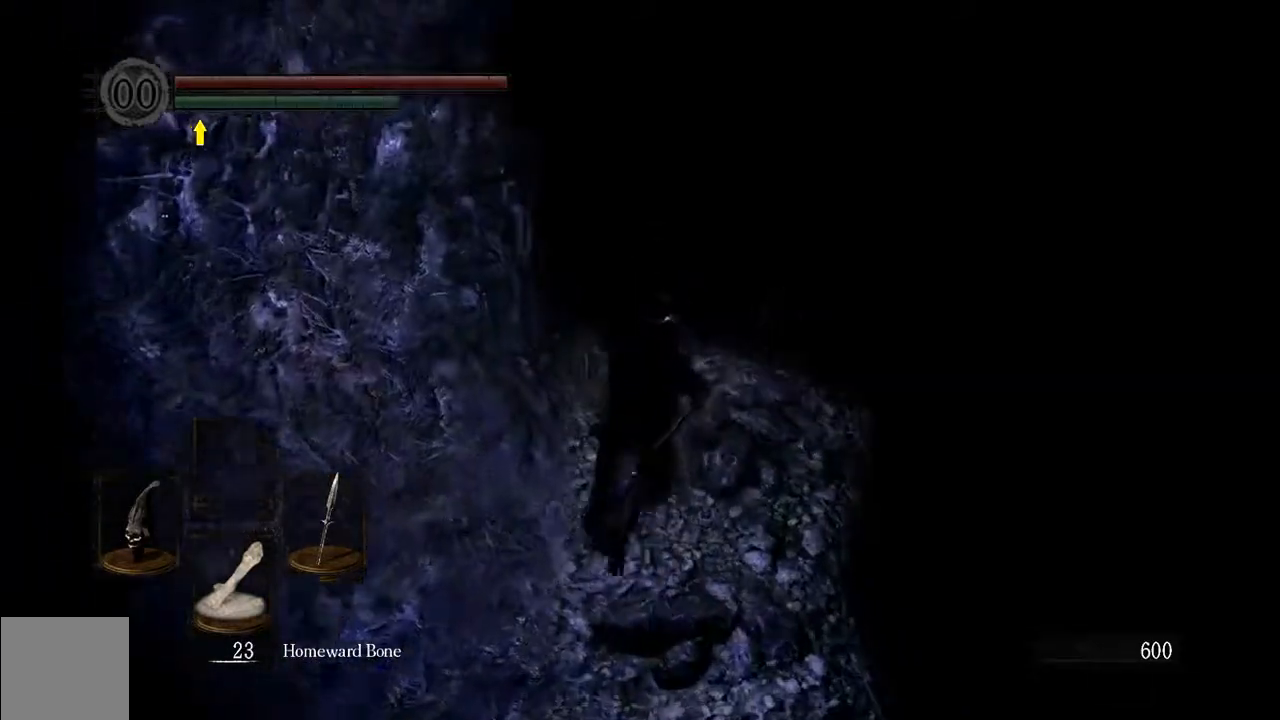
{"buttons": ["L1"], "left_stick": "up", "right_stick": "right", "events": [[300, "right_stick", "right"]]}
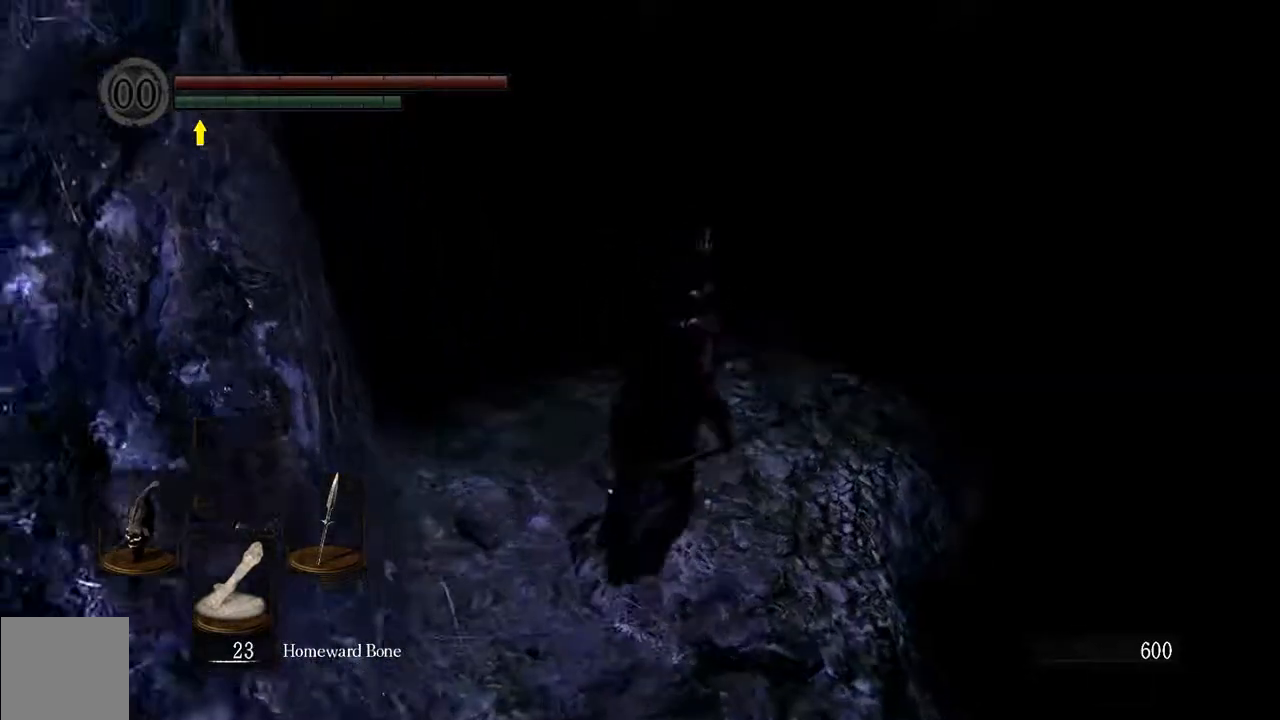
{"buttons": ["L1"], "left_stick": "up", "right_stick": "right", "events": [[67, "right_stick", "center"], [167, "left_stick", "up-right"], [317, "right_stick", "right"], [433, "left_stick", "up"]]}
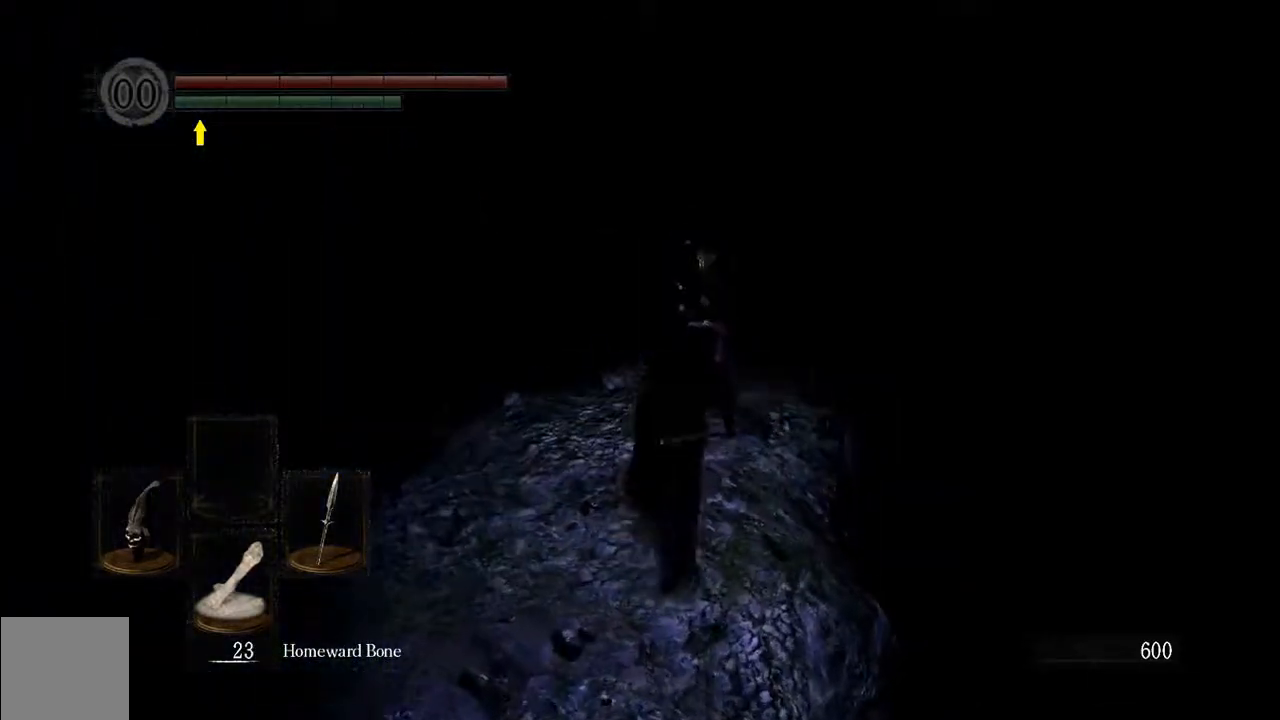
{"buttons": ["B", "L1"], "left_stick": "up", "right_stick": "center", "events": [[200, "right_stick", "center"], [467, "B", "down"]]}
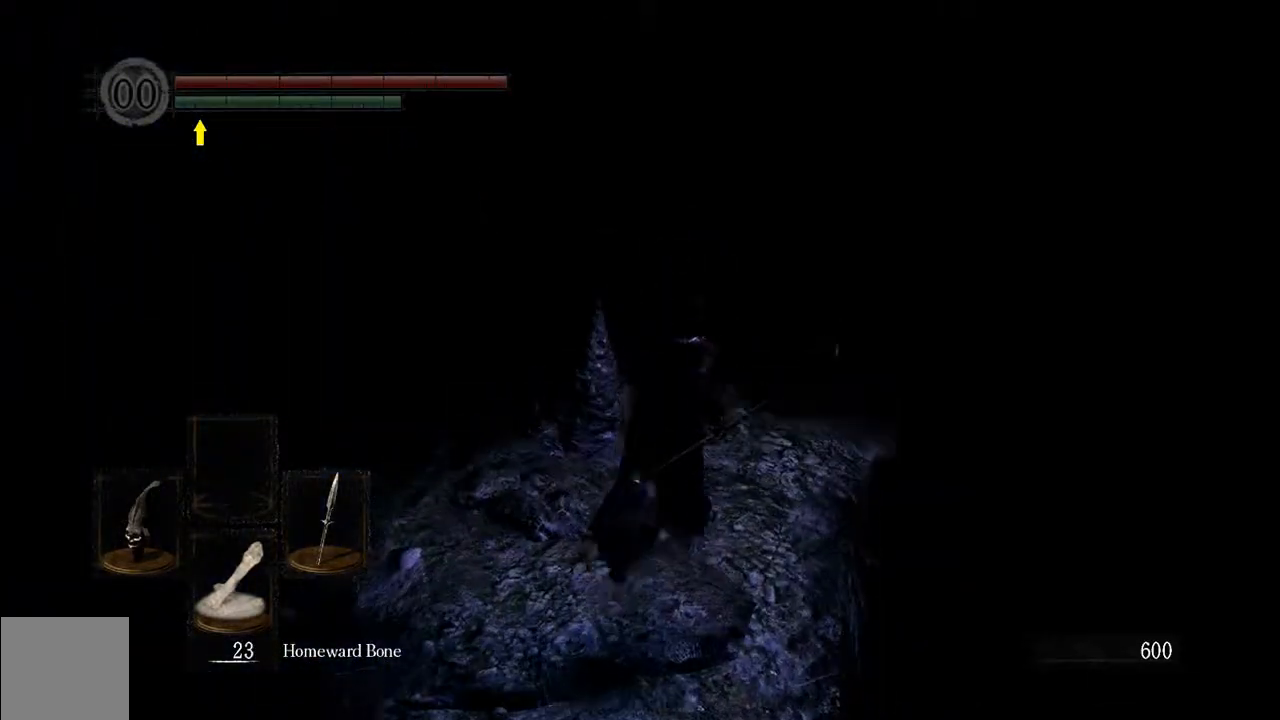
{"buttons": ["B", "L1"], "left_stick": "up", "right_stick": "center", "events": [[233, "right_stick", "down-right"], [500, "right_stick", "center"]]}
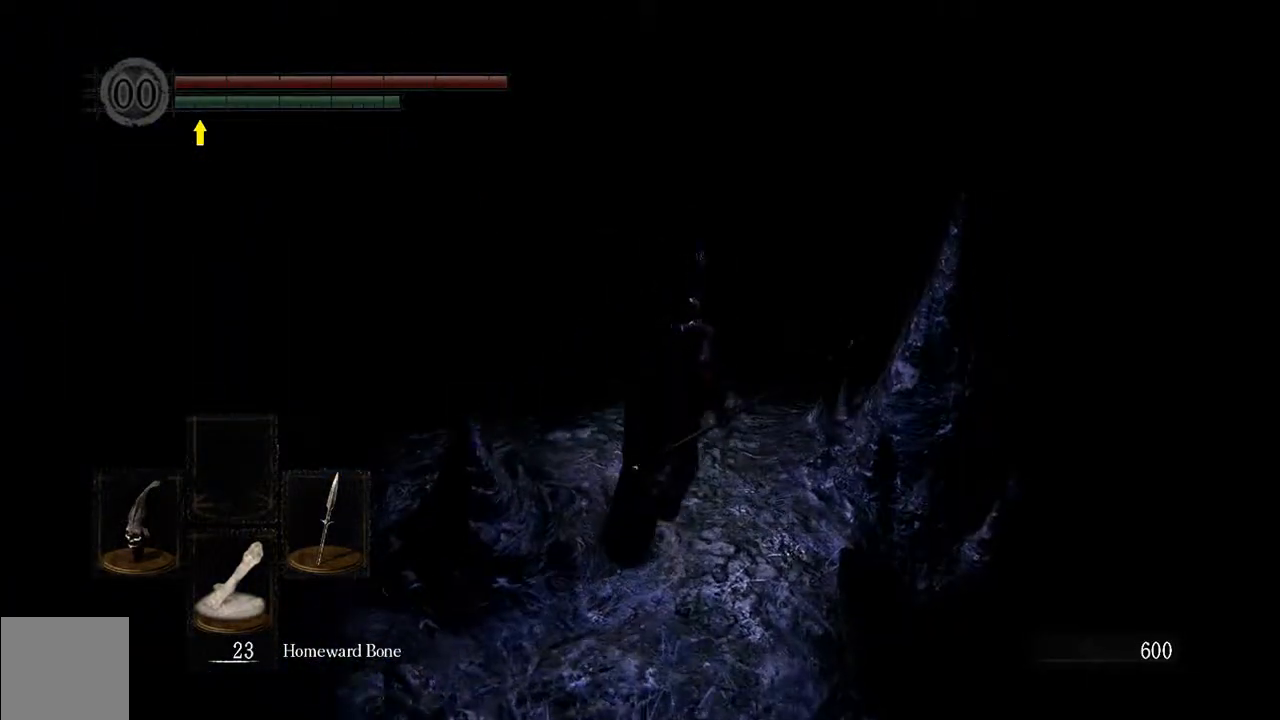
{"buttons": ["B", "L1"], "left_stick": "up", "right_stick": "center", "events": [[267, "right_stick", "right"], [467, "right_stick", "center"]]}
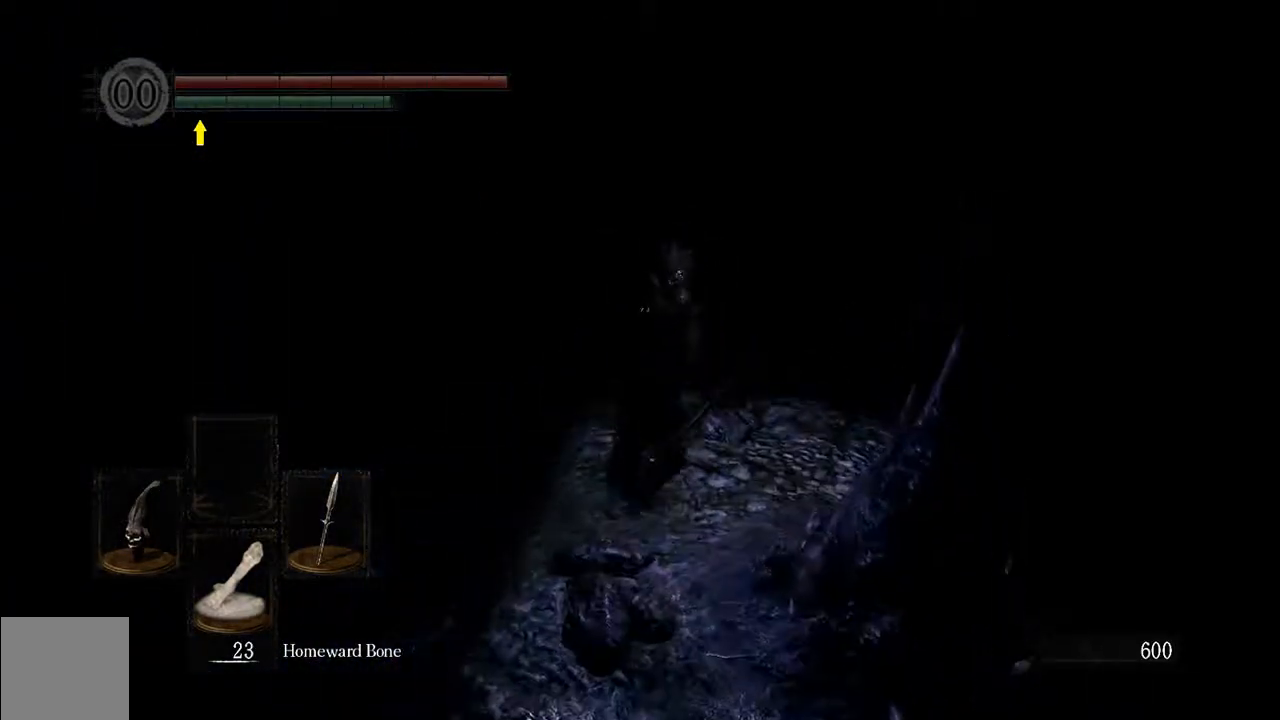
{"buttons": ["B", "L1"], "left_stick": "up", "right_stick": "center", "events": []}
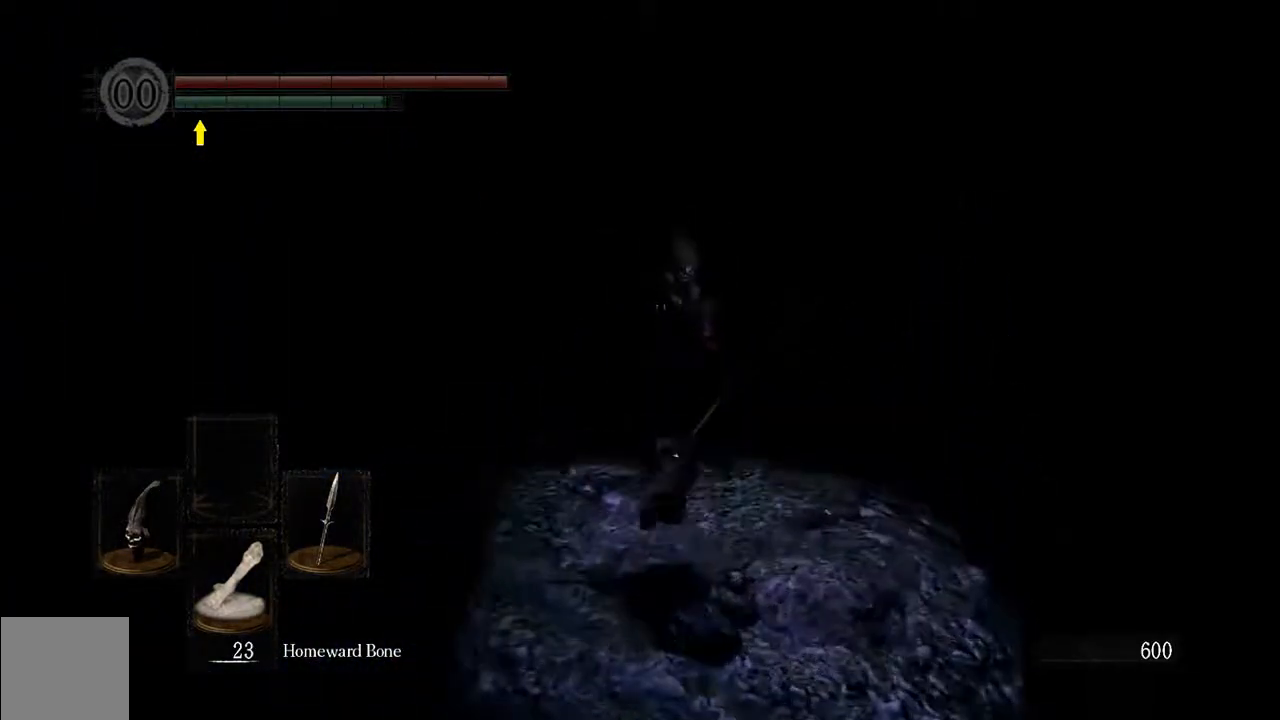
{"buttons": ["B", "L1"], "left_stick": "up", "right_stick": "center", "events": []}